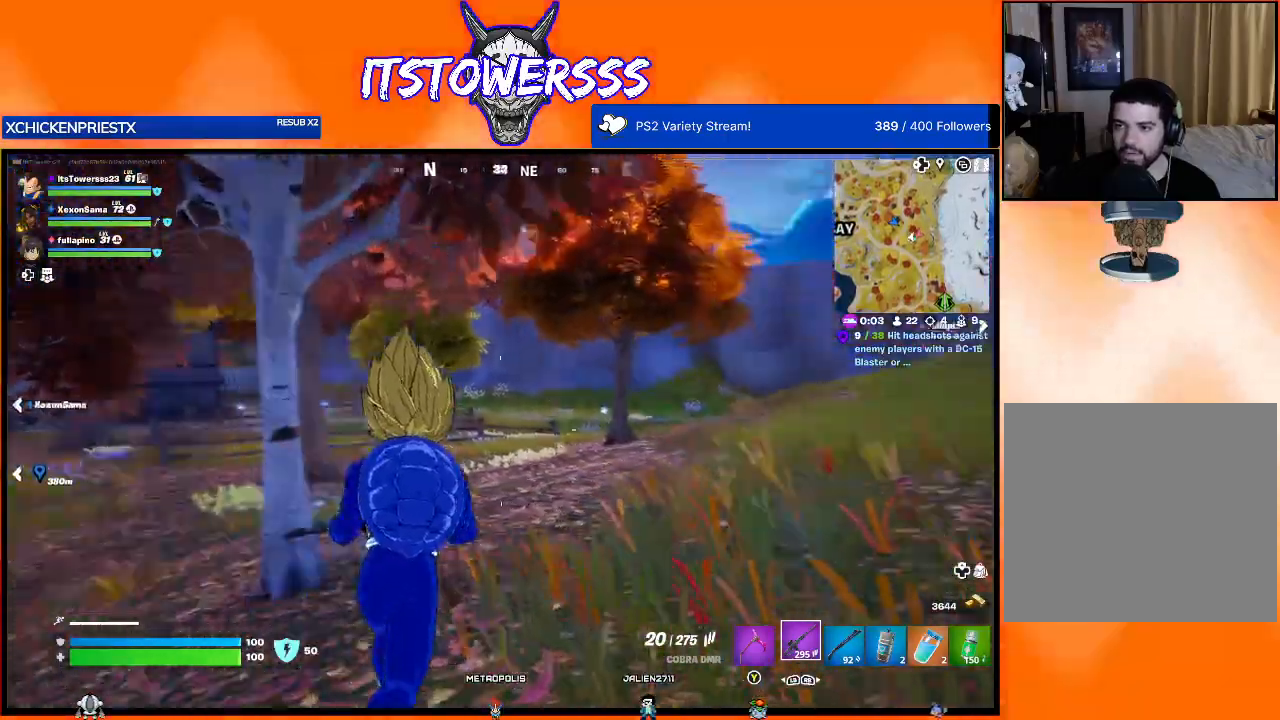
Gameplay with a controller (Xbox layout); each line is a JSON object with the inputs held at the frame after it. "events" lists button and stick changes between this image and that frame as [ms after this image, input, new state], when the widget could be followed in between.
{"buttons": [], "left_stick": "up", "right_stick": "right", "events": [[183, "right_stick", "center"], [450, "right_stick", "right"]]}
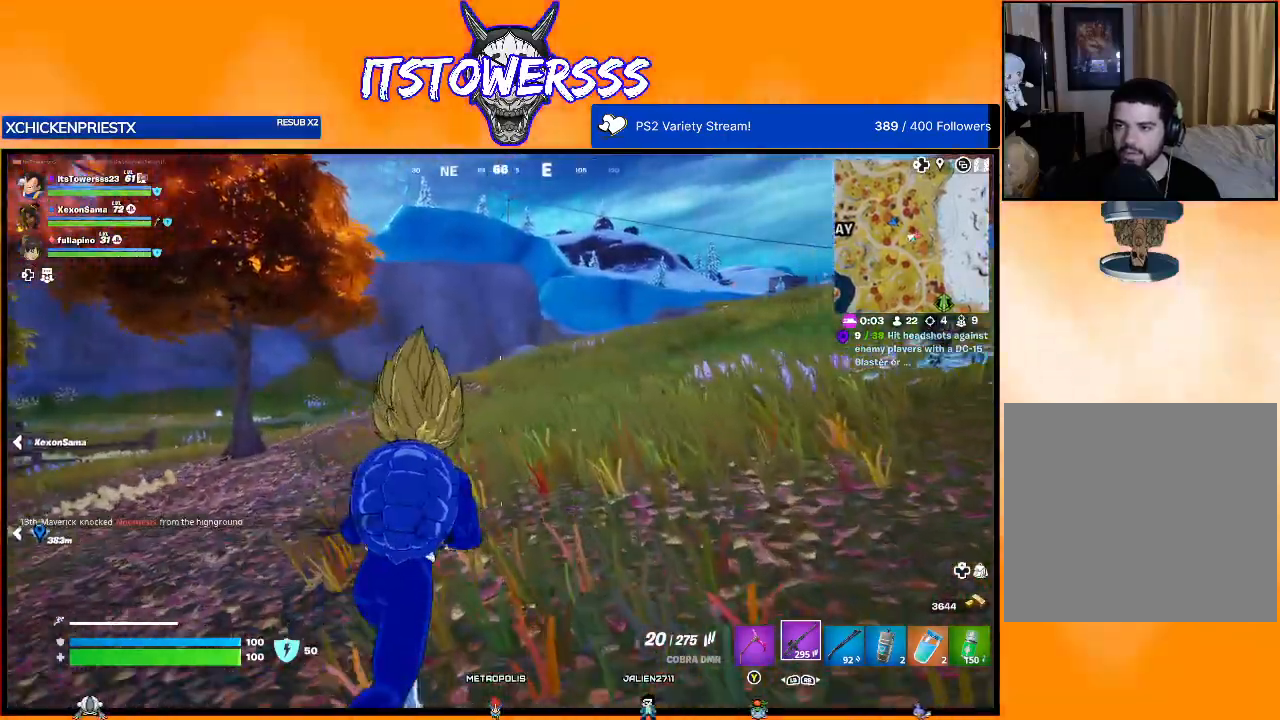
{"buttons": [], "left_stick": "up-right", "right_stick": "right", "events": [[17, "left_stick", "up-right"], [183, "right_stick", "center"], [350, "right_stick", "right"]]}
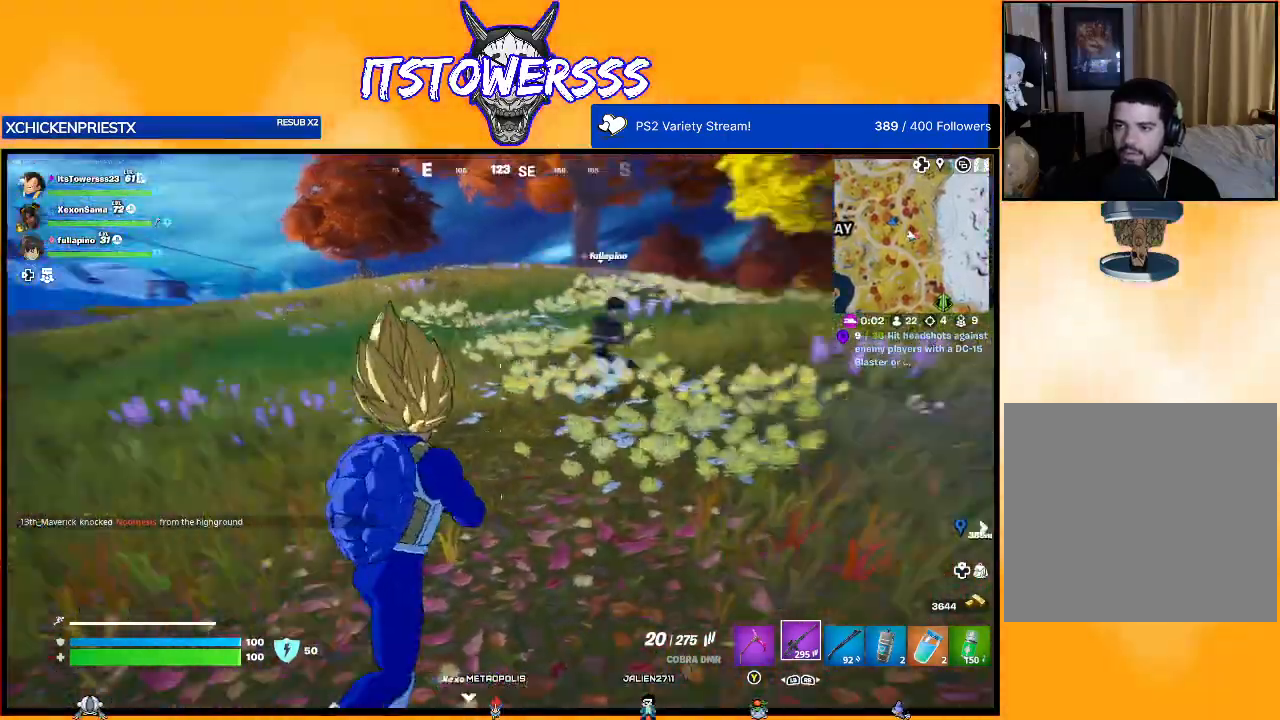
{"buttons": [], "left_stick": "up-left", "right_stick": "right", "events": [[67, "left_stick", "up"], [100, "right_stick", "center"], [300, "right_stick", "right"], [367, "left_stick", "up-left"]]}
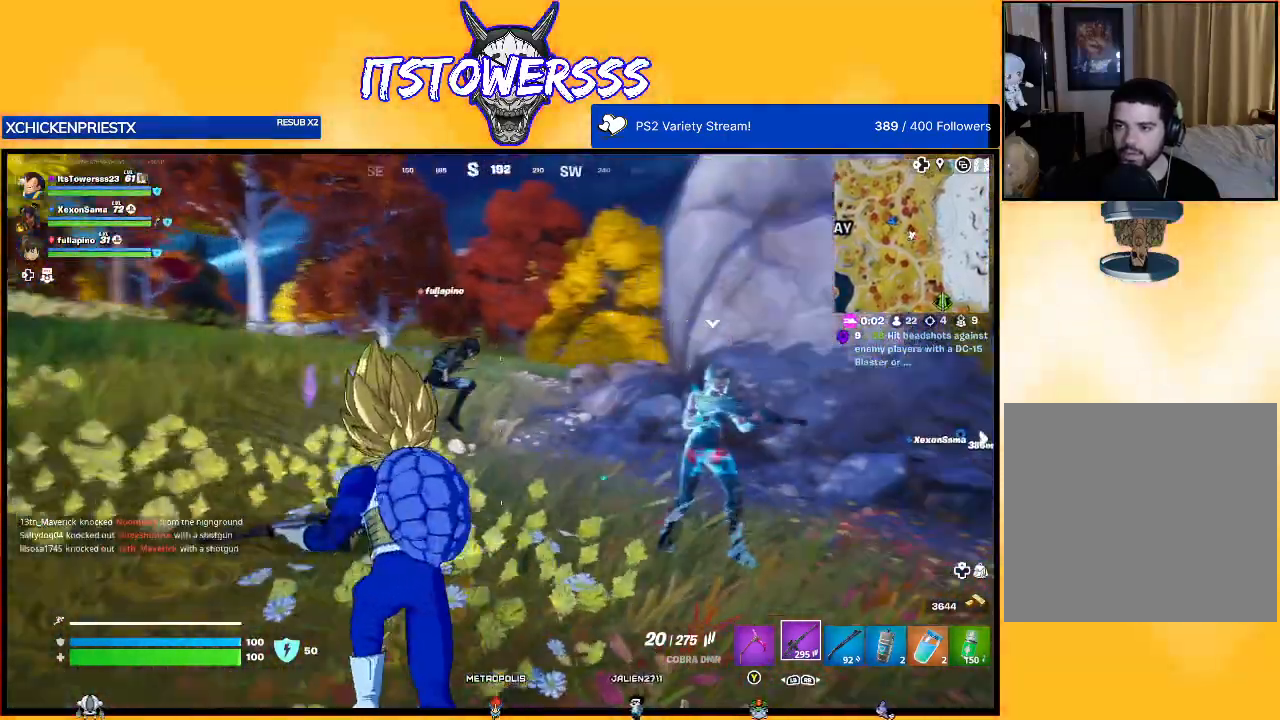
{"buttons": [], "left_stick": "left", "right_stick": "right", "events": [[433, "left_stick", "left"]]}
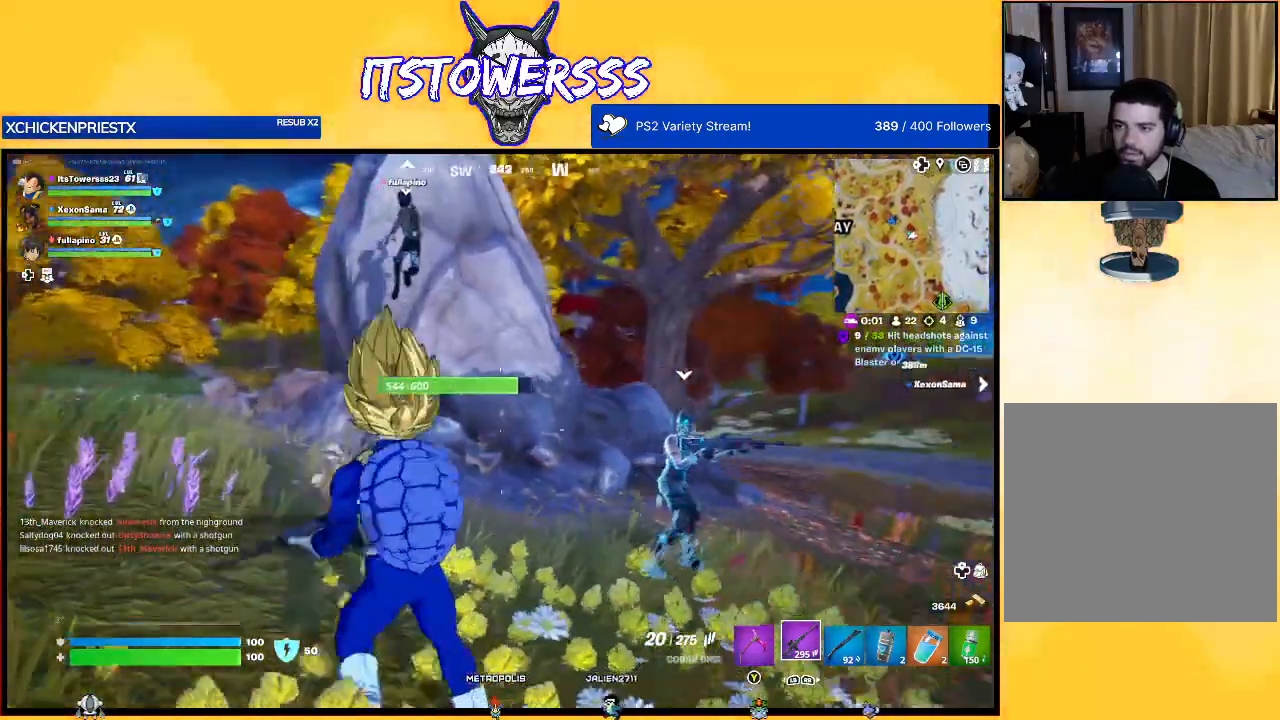
{"buttons": [], "left_stick": "down-left", "right_stick": "right", "events": [[83, "left_stick", "down-left"], [167, "right_stick", "center"], [267, "right_stick", "right"]]}
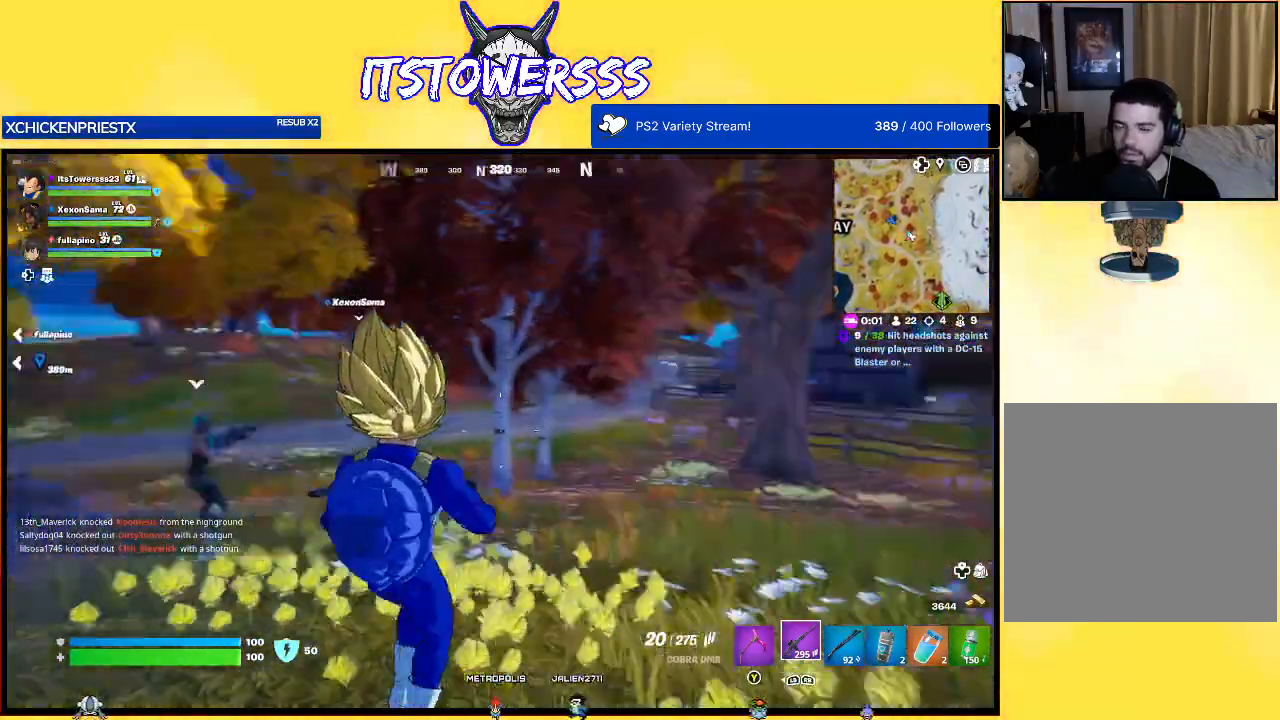
{"buttons": [], "left_stick": "up", "right_stick": "left", "events": [[17, "left_stick", "left"], [67, "right_stick", "center"], [233, "left_stick", "up-left"], [267, "right_stick", "left"], [500, "left_stick", "up"]]}
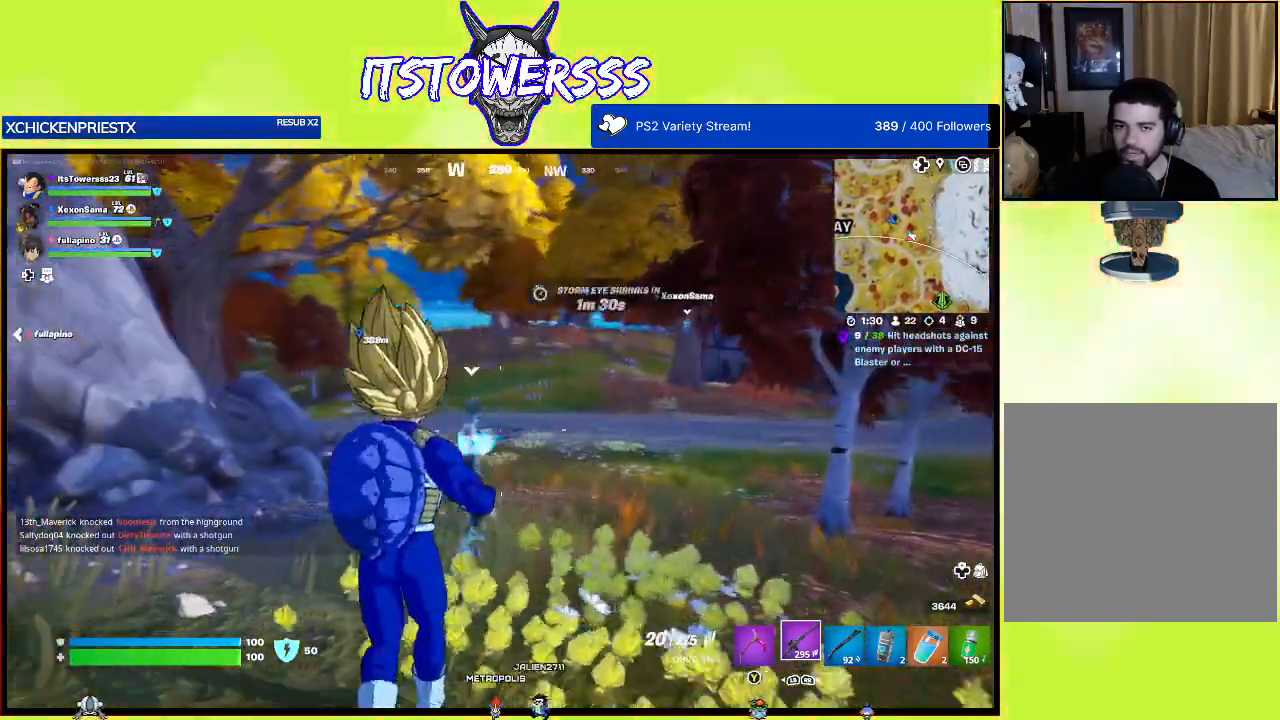
{"buttons": [], "left_stick": "up", "right_stick": "center", "events": [[67, "right_stick", "center"]]}
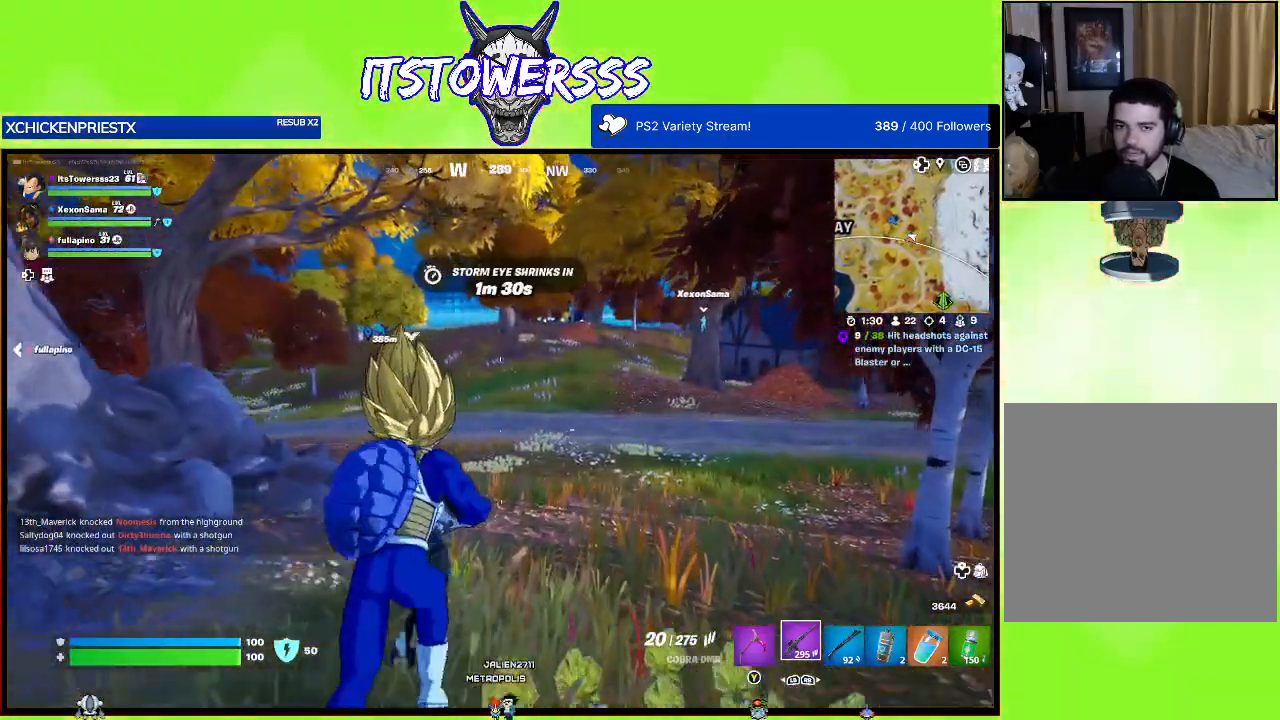
{"buttons": [], "left_stick": "up", "right_stick": "center", "events": []}
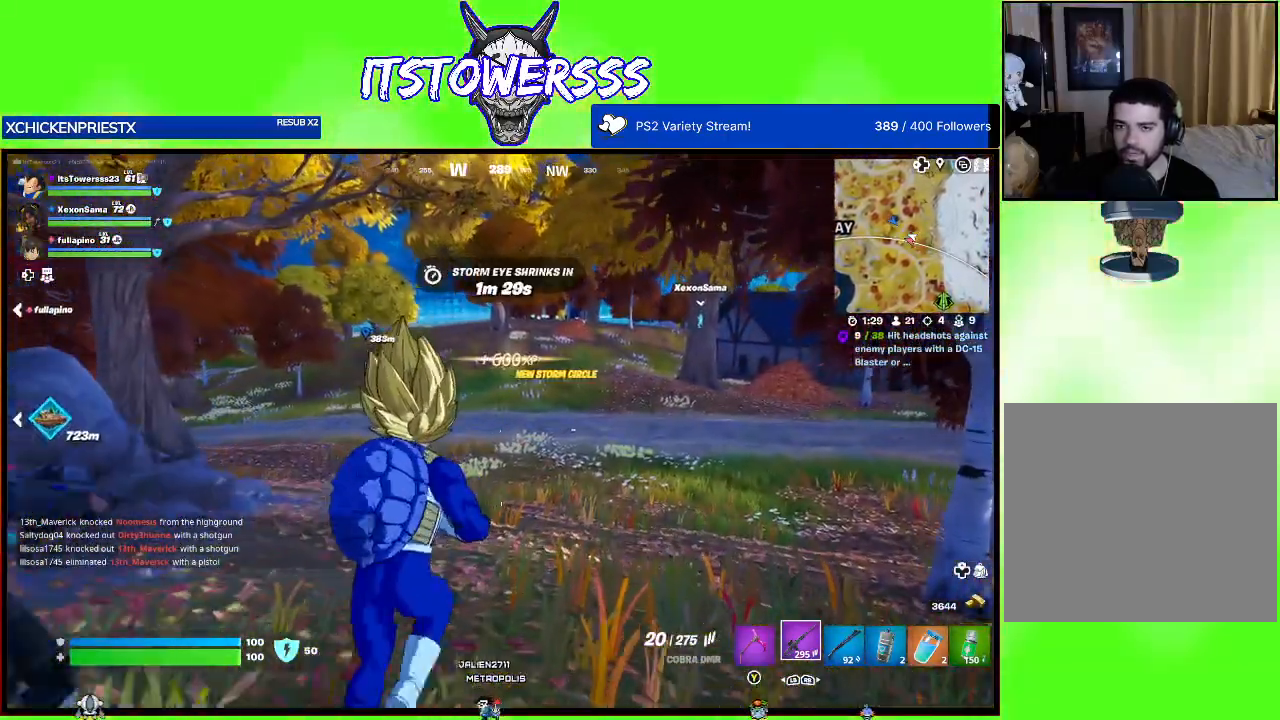
{"buttons": [], "left_stick": "up", "right_stick": "center", "events": [[100, "right_stick", "left"], [400, "right_stick", "center"]]}
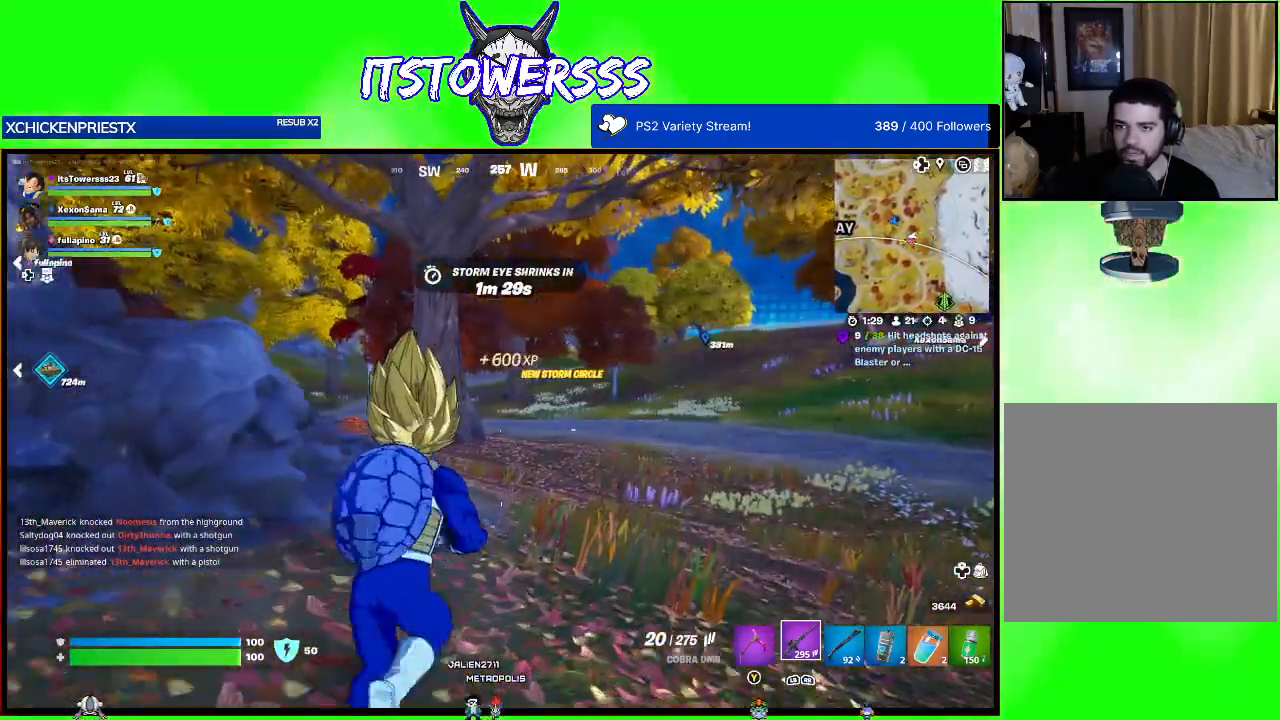
{"buttons": [], "left_stick": "up", "right_stick": "center", "events": [[233, "right_stick", "left"], [467, "right_stick", "center"]]}
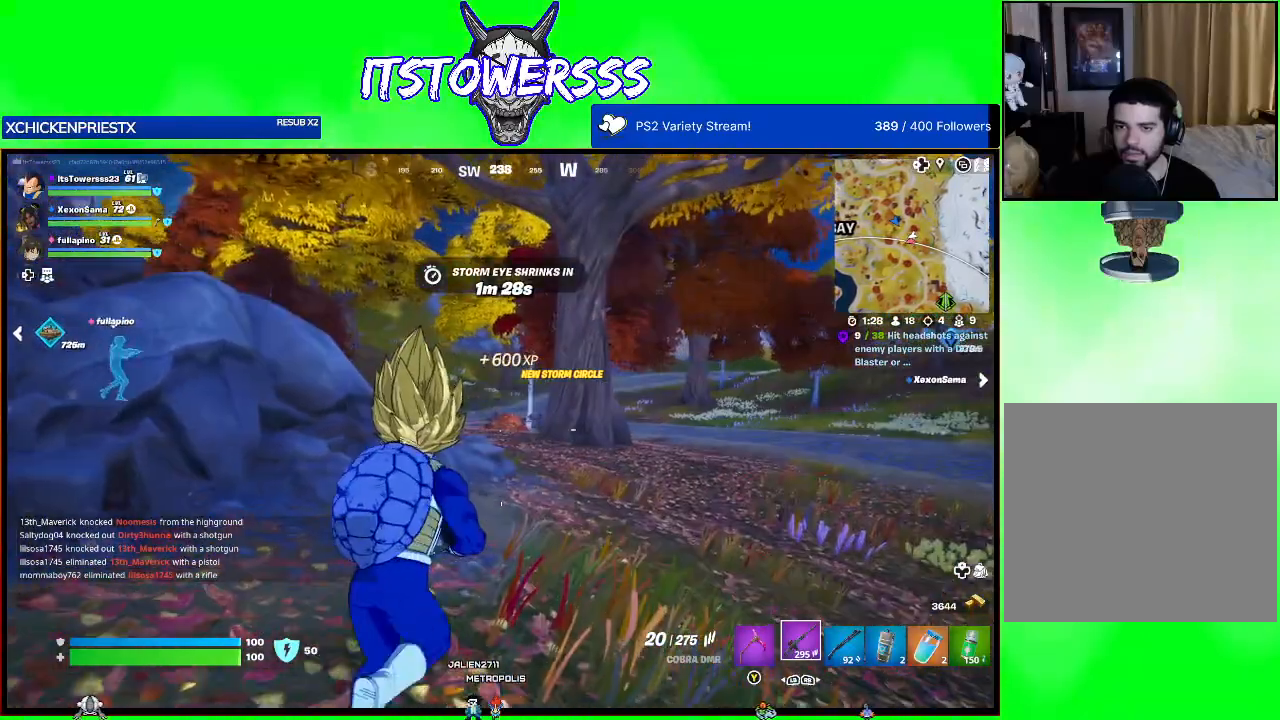
{"buttons": [], "left_stick": "up", "right_stick": "center", "events": [[200, "right_stick", "left"], [417, "right_stick", "center"]]}
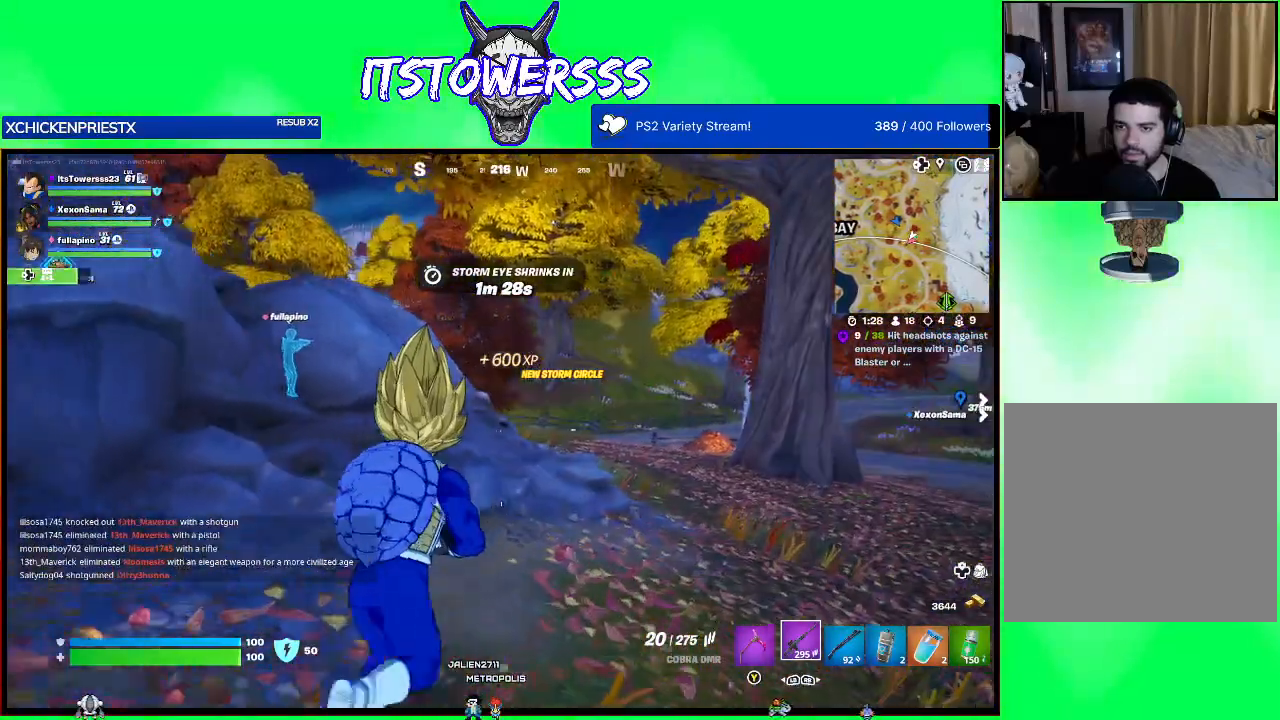
{"buttons": [], "left_stick": "up-right", "right_stick": "center", "events": [[167, "right_stick", "left"], [283, "left_stick", "up-right"], [417, "right_stick", "center"]]}
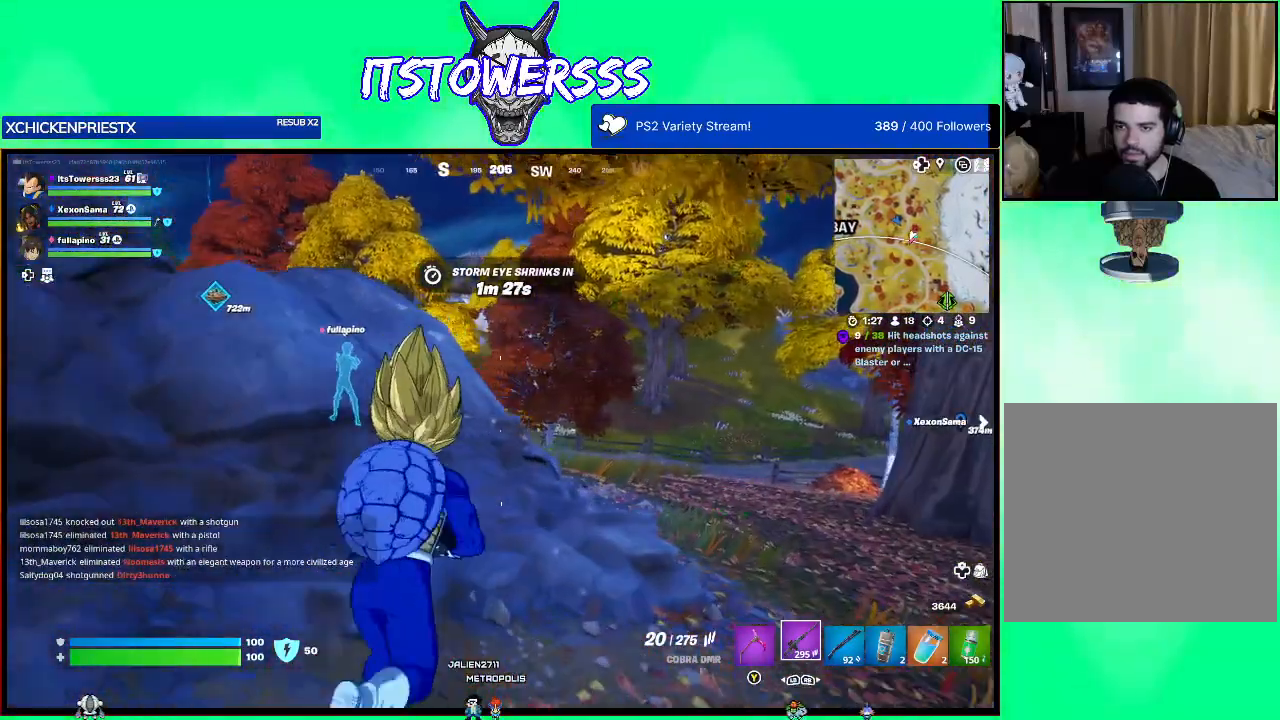
{"buttons": [], "left_stick": "up-right", "right_stick": "center", "events": [[17, "right_stick", "left"], [250, "right_stick", "center"]]}
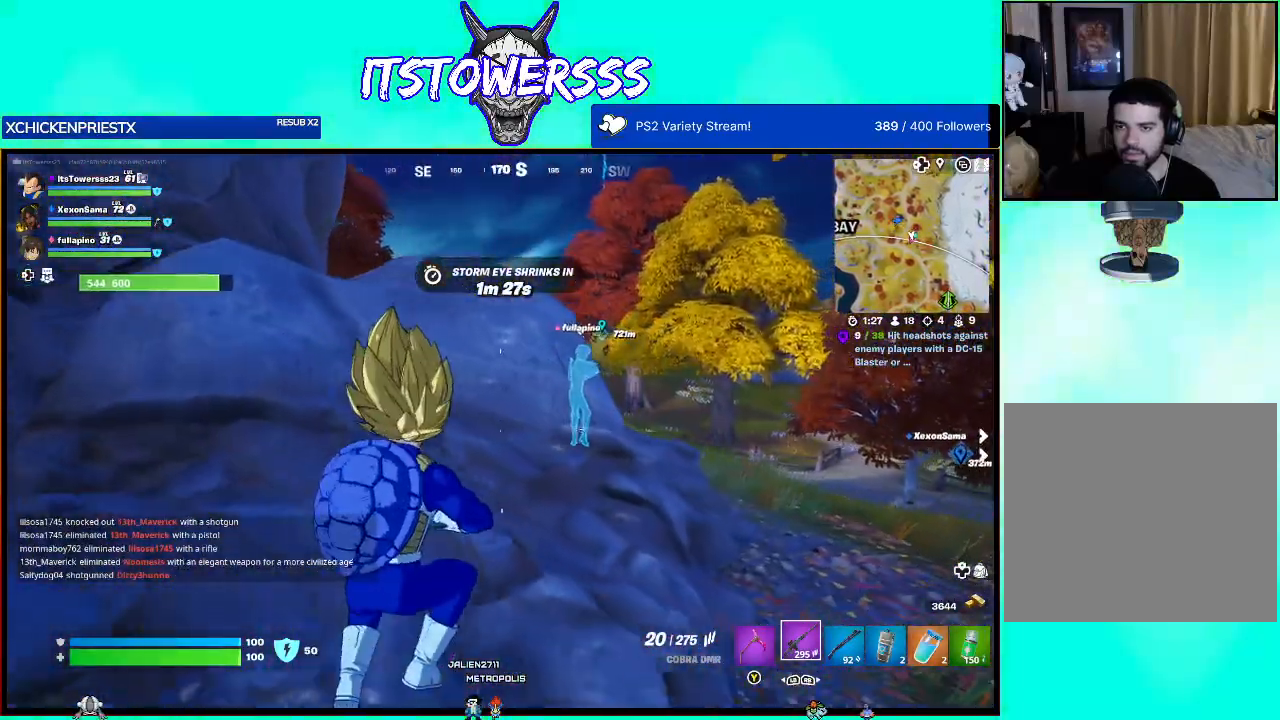
{"buttons": [], "left_stick": "up-right", "right_stick": "center", "events": []}
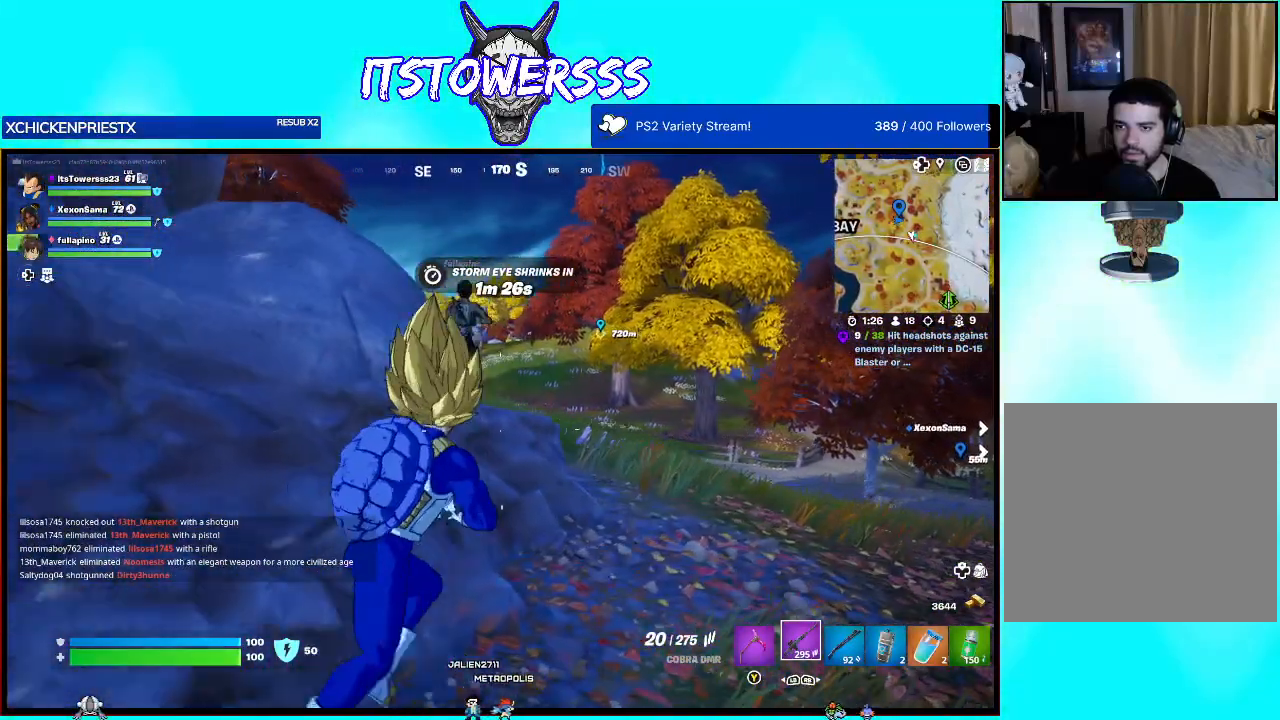
{"buttons": [], "left_stick": "up-right", "right_stick": "center", "events": [[17, "right_stick", "left"], [217, "right_stick", "center"]]}
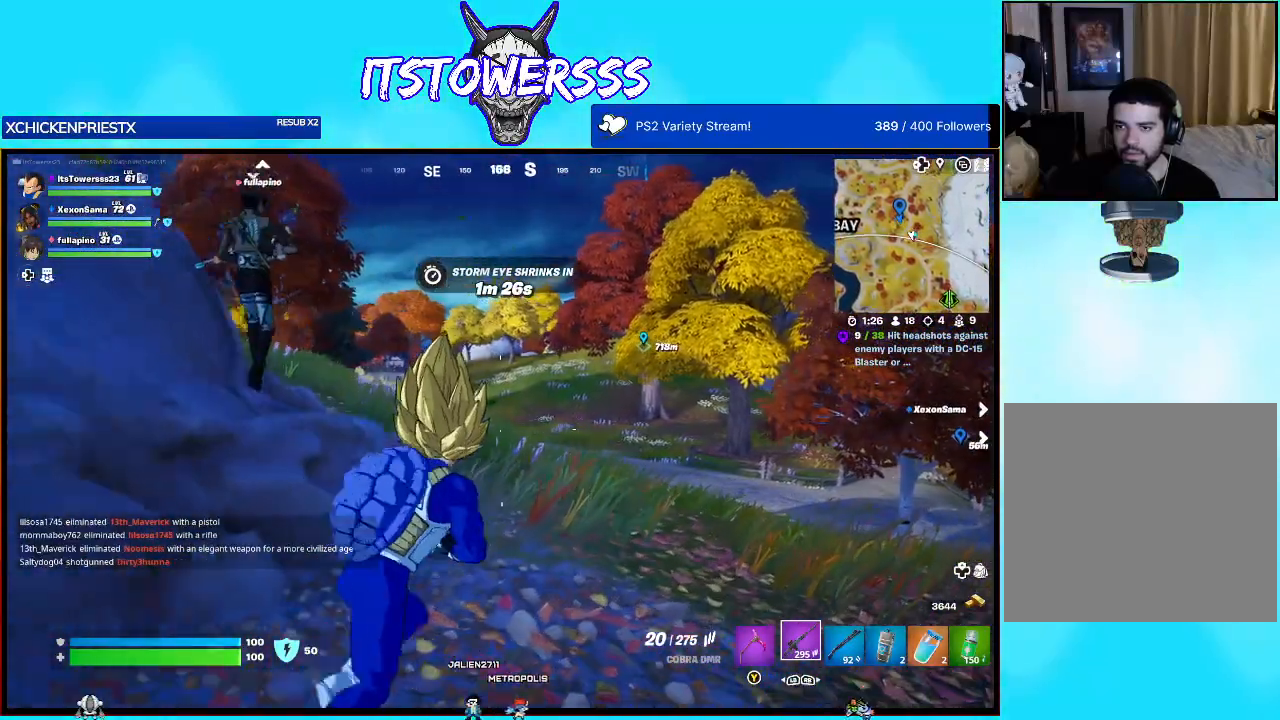
{"buttons": [], "left_stick": "down-left", "right_stick": "center", "events": [[333, "left_stick", "center"], [383, "left_stick", "left"], [467, "left_stick", "down-left"]]}
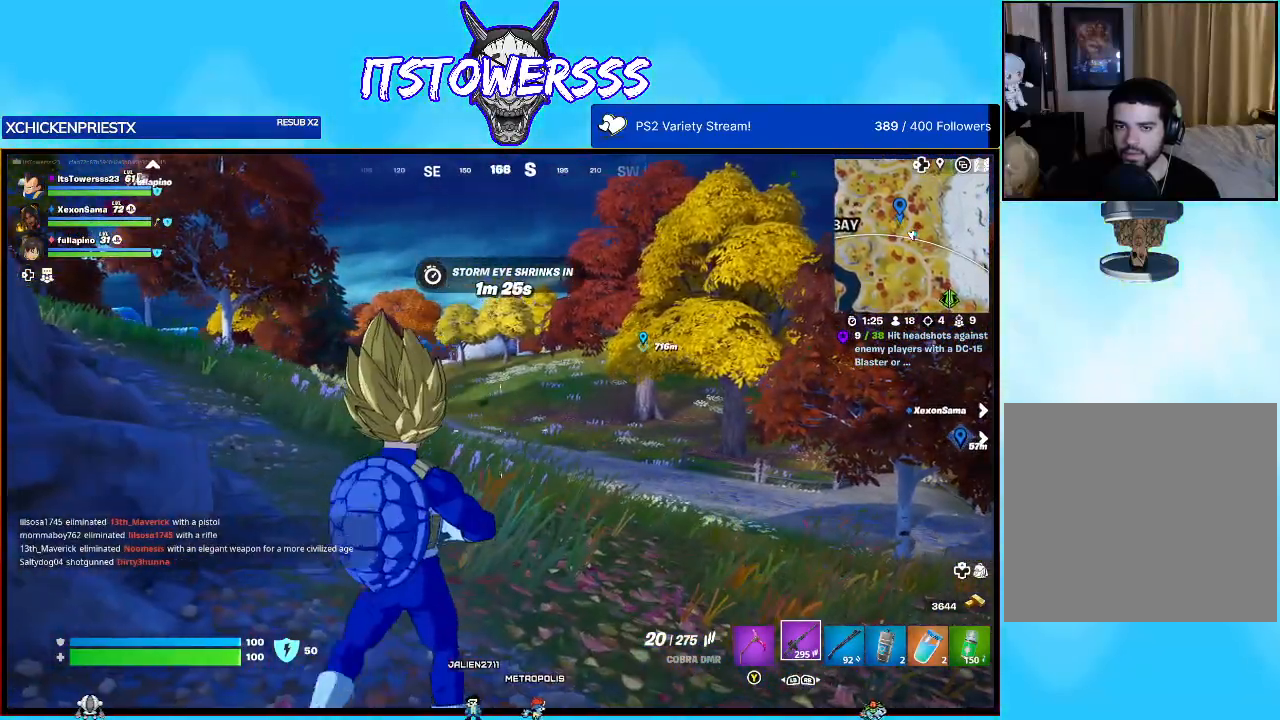
{"buttons": [], "left_stick": "down-left", "right_stick": "center", "events": []}
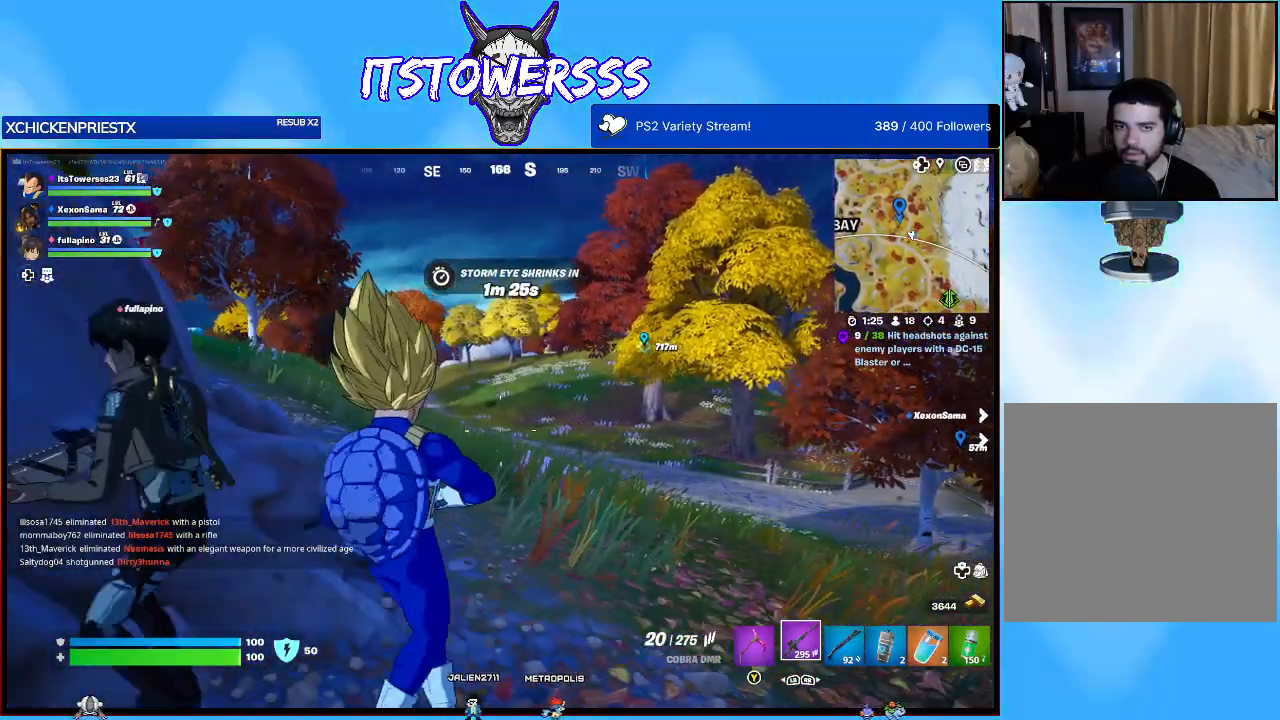
{"buttons": [], "left_stick": "down-right", "right_stick": "center", "events": [[283, "left_stick", "down"], [417, "left_stick", "down-right"]]}
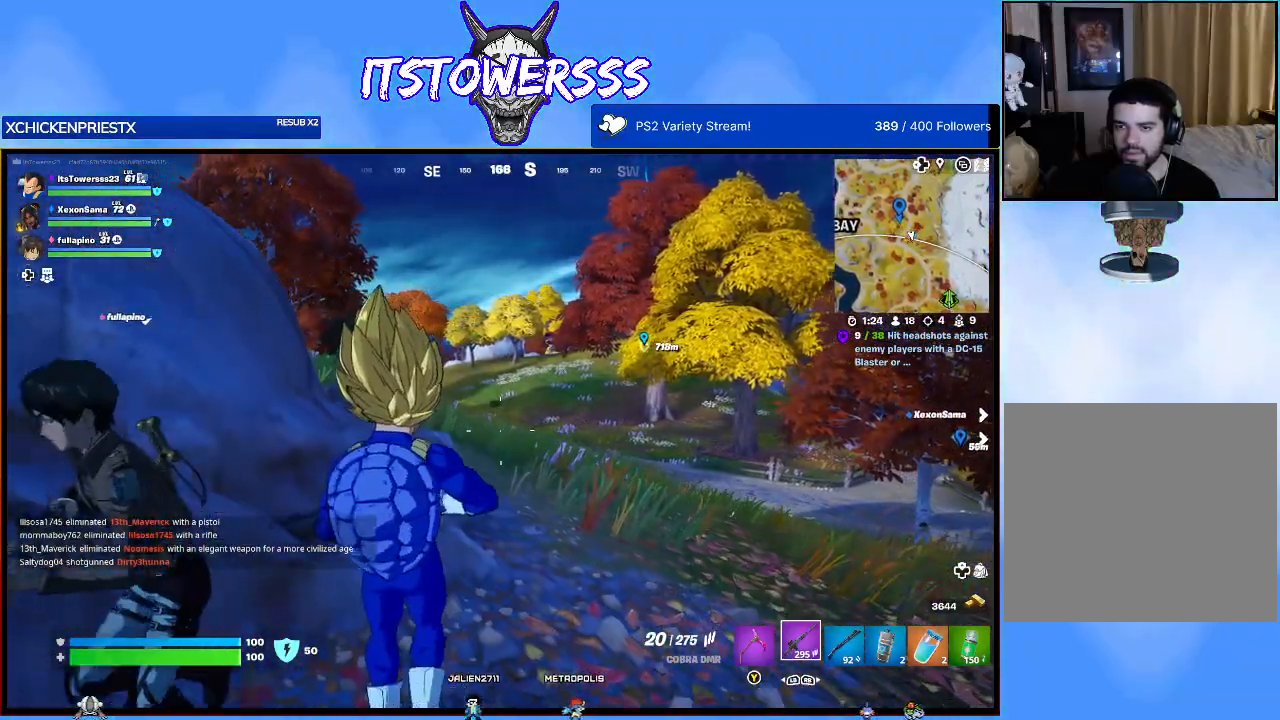
{"buttons": ["A"], "left_stick": "down-left", "right_stick": "center", "events": [[67, "right_stick", "left"], [333, "right_stick", "center"], [400, "left_stick", "down"], [433, "A", "down"], [500, "left_stick", "down-left"]]}
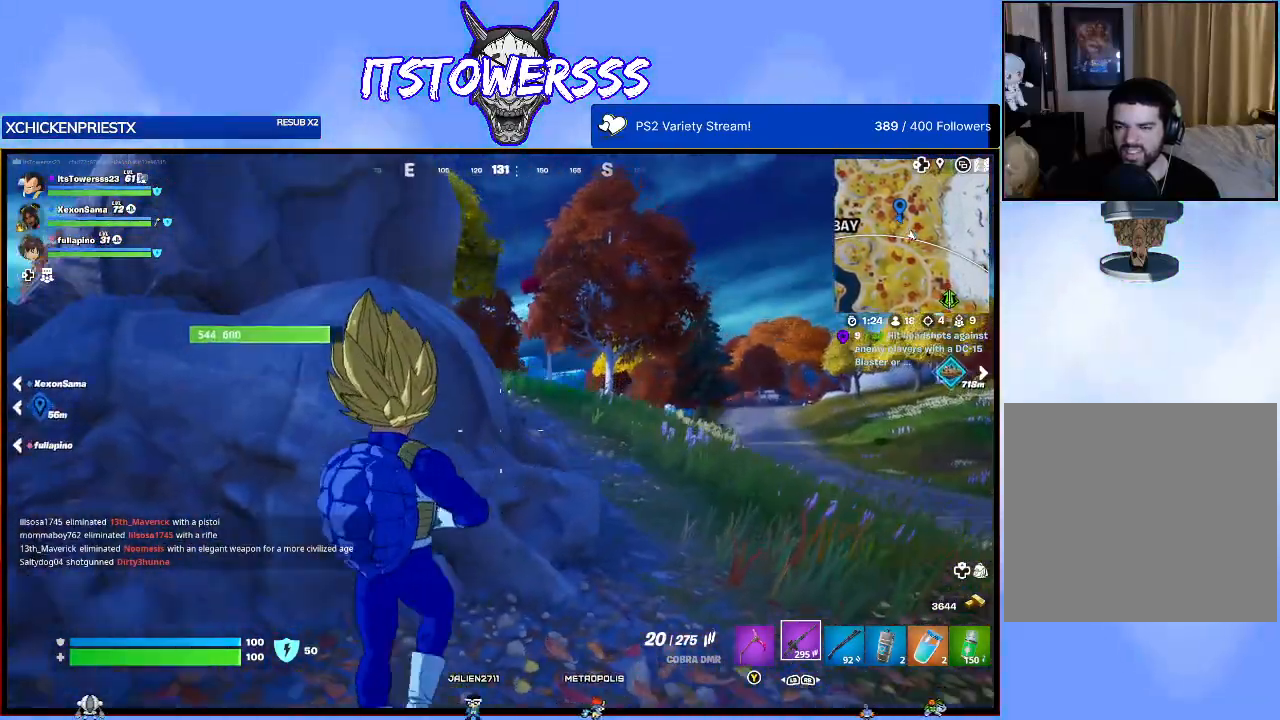
{"buttons": [], "left_stick": "down-left", "right_stick": "center", "events": [[300, "A", "up"]]}
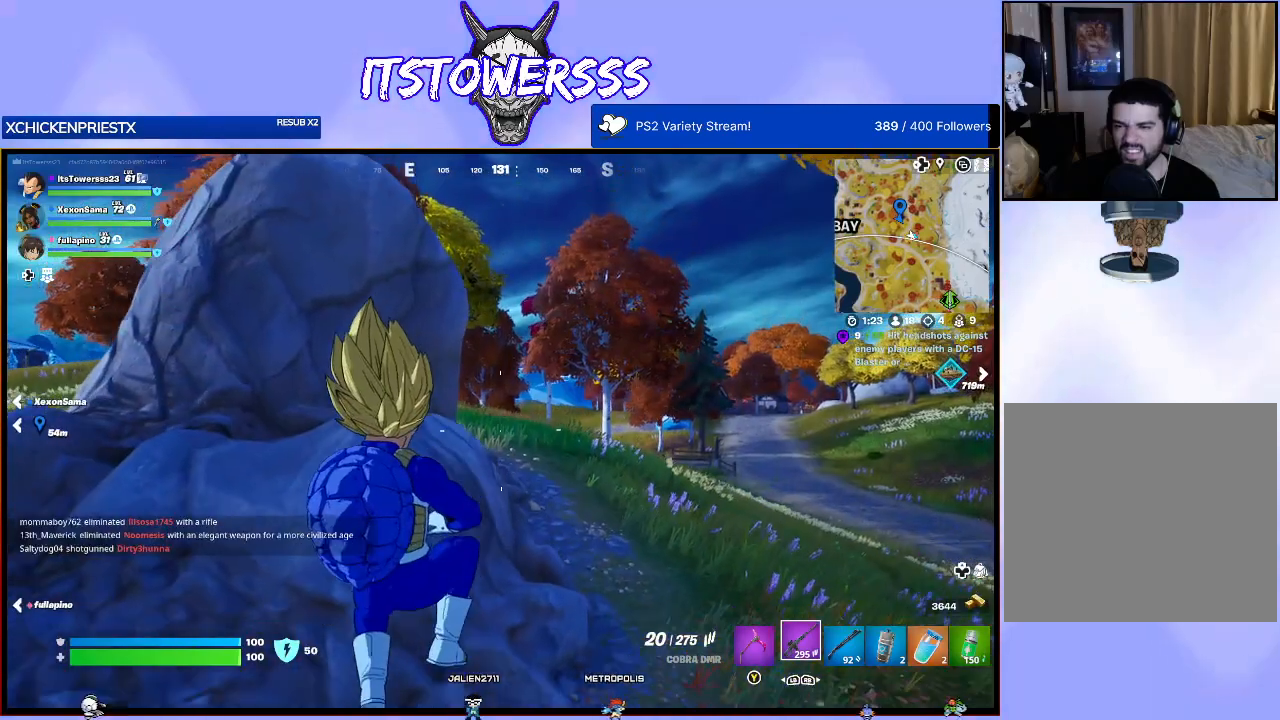
{"buttons": [], "left_stick": "down-left", "right_stick": "left", "events": [[483, "right_stick", "left"]]}
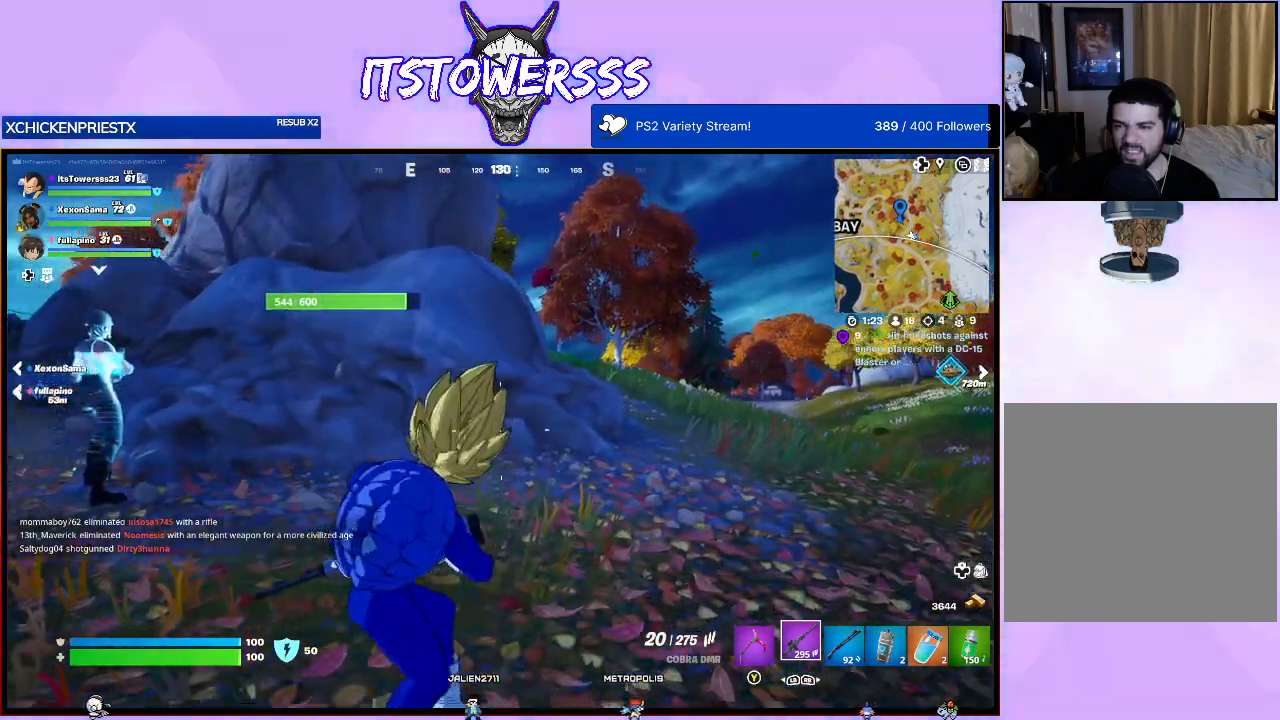
{"buttons": [], "left_stick": "left", "right_stick": "center", "events": [[183, "left_stick", "left"], [217, "right_stick", "center"]]}
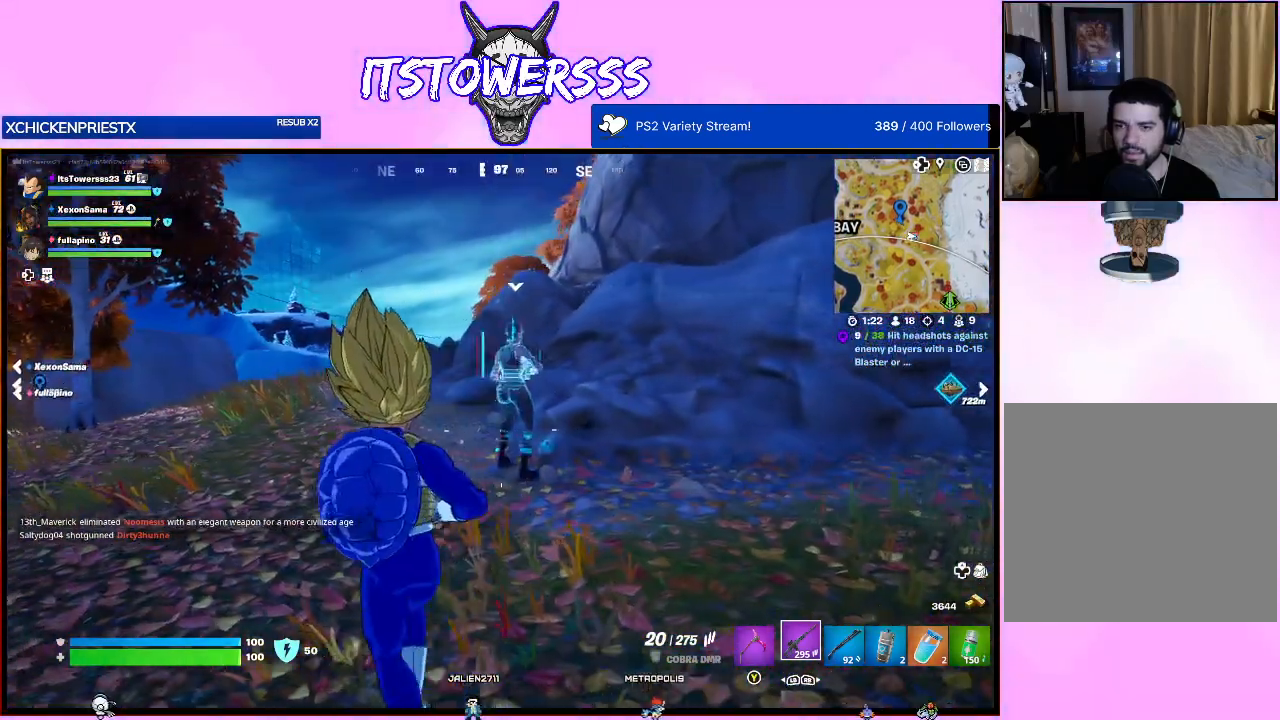
{"buttons": [], "left_stick": "left", "right_stick": "center", "events": []}
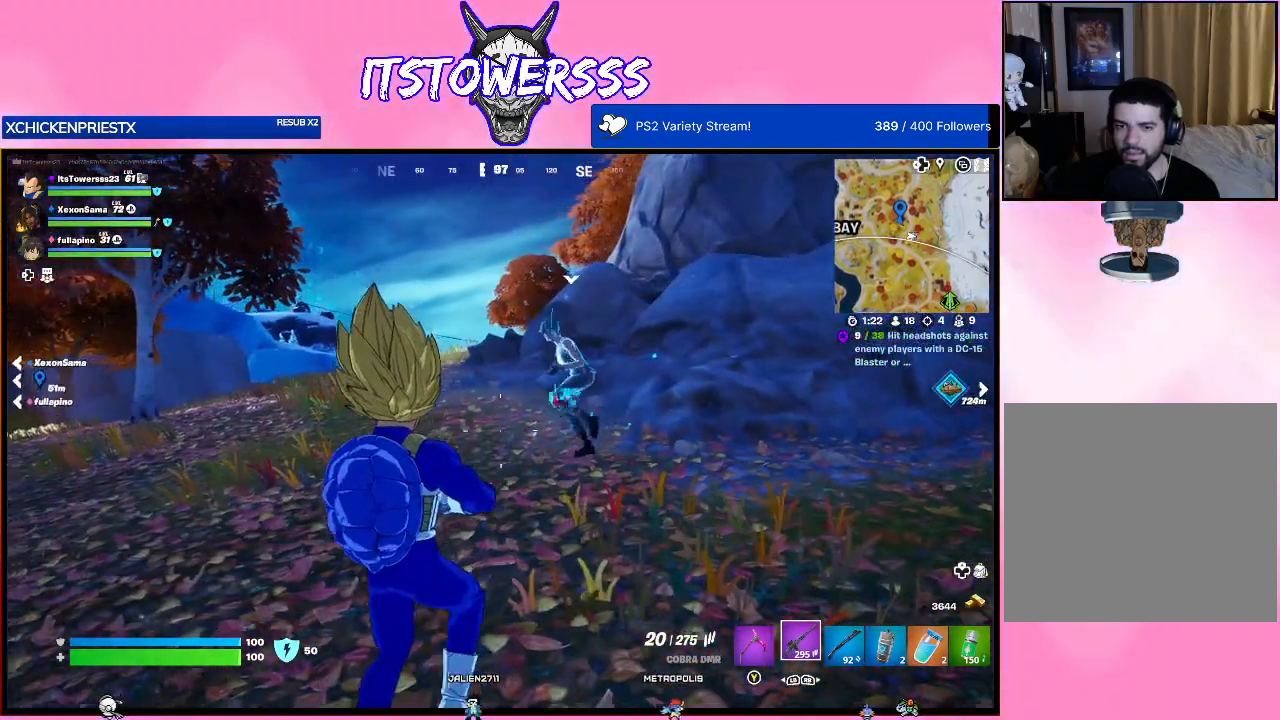
{"buttons": [], "left_stick": "left", "right_stick": "left", "events": [[267, "right_stick", "left"]]}
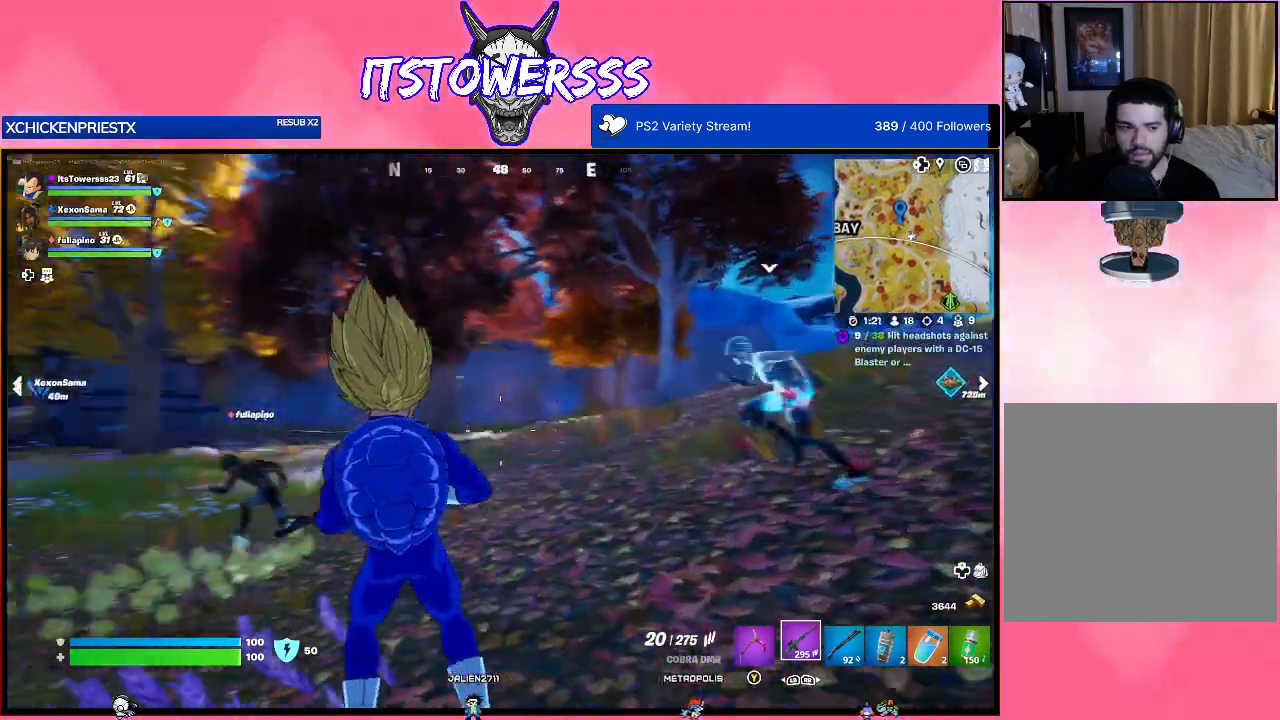
{"buttons": [], "left_stick": "up-left", "right_stick": "center", "events": [[67, "left_stick", "up-left"], [233, "right_stick", "center"]]}
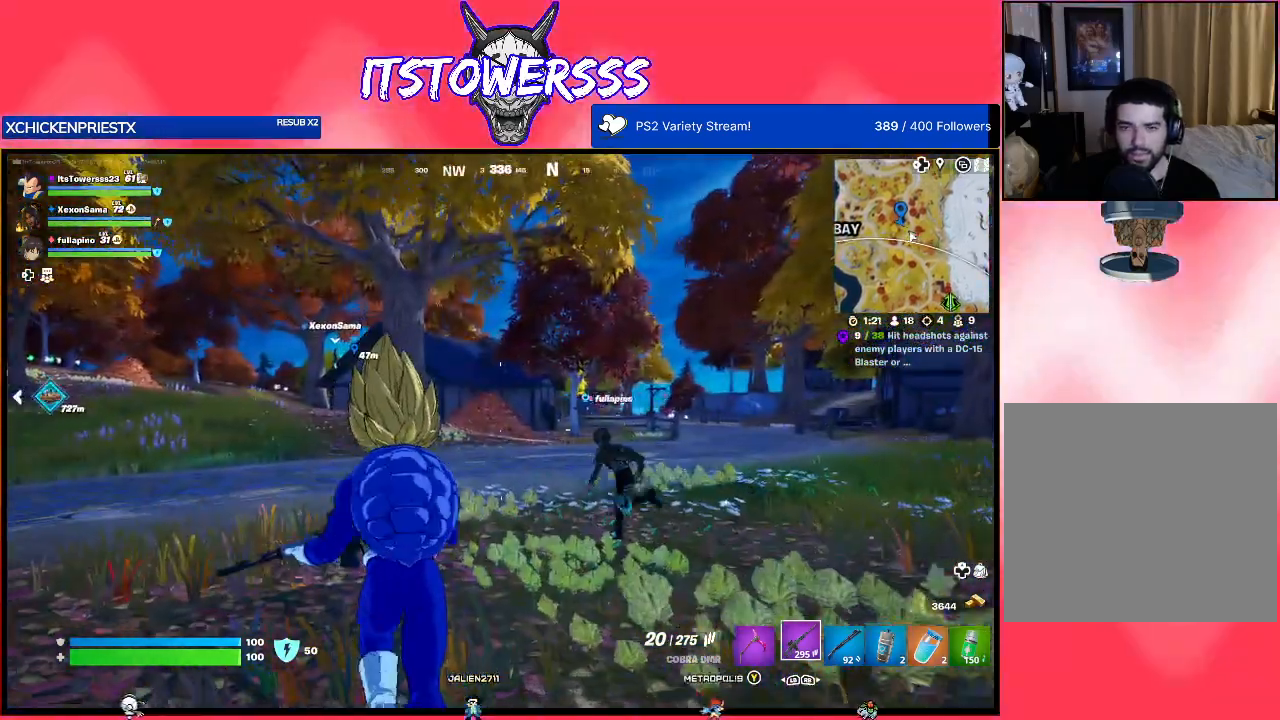
{"buttons": ["Y"], "left_stick": "up-left", "right_stick": "center", "events": [[450, "Y", "down"]]}
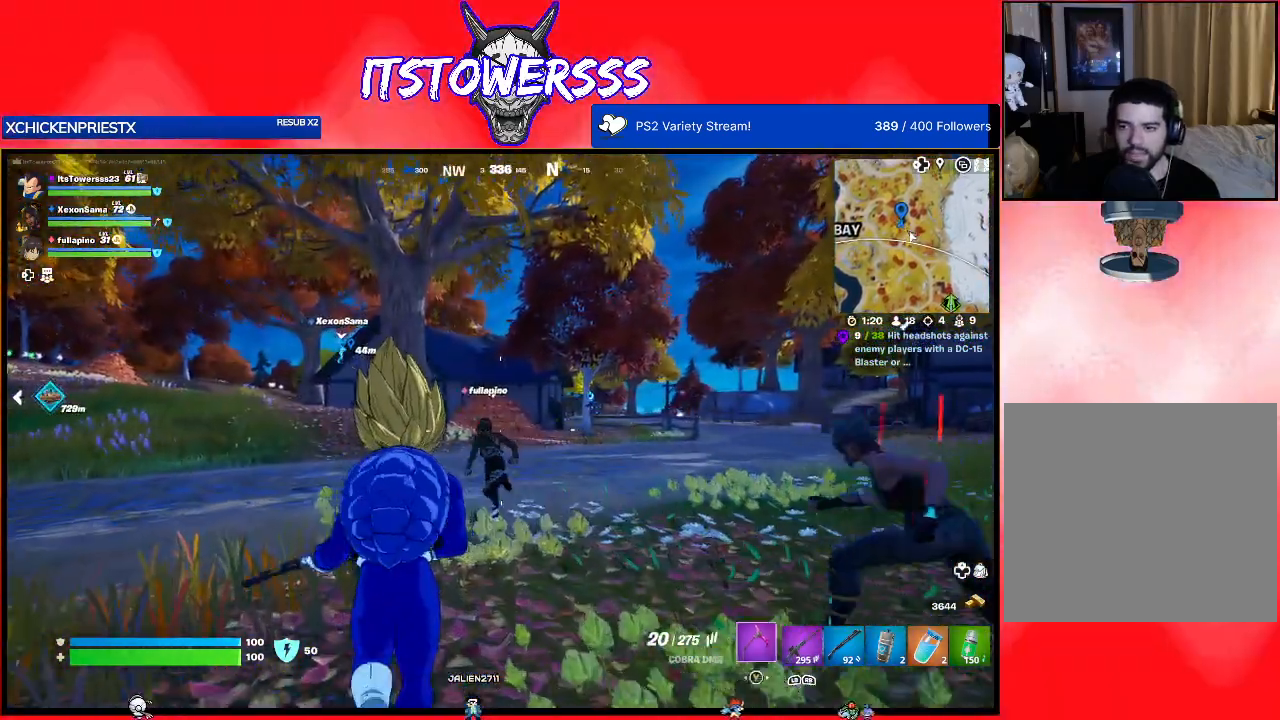
{"buttons": [], "left_stick": "up-left", "right_stick": "center", "events": [[50, "Y", "up"]]}
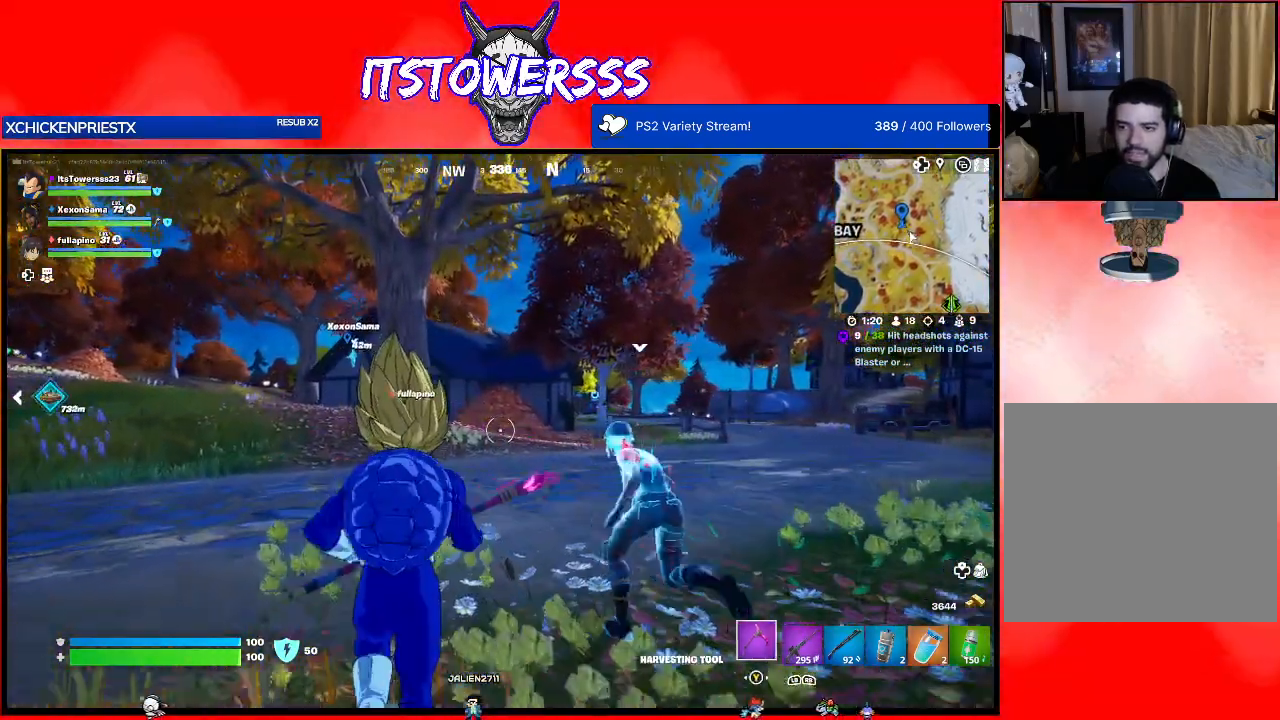
{"buttons": [], "left_stick": "up-left", "right_stick": "center", "events": []}
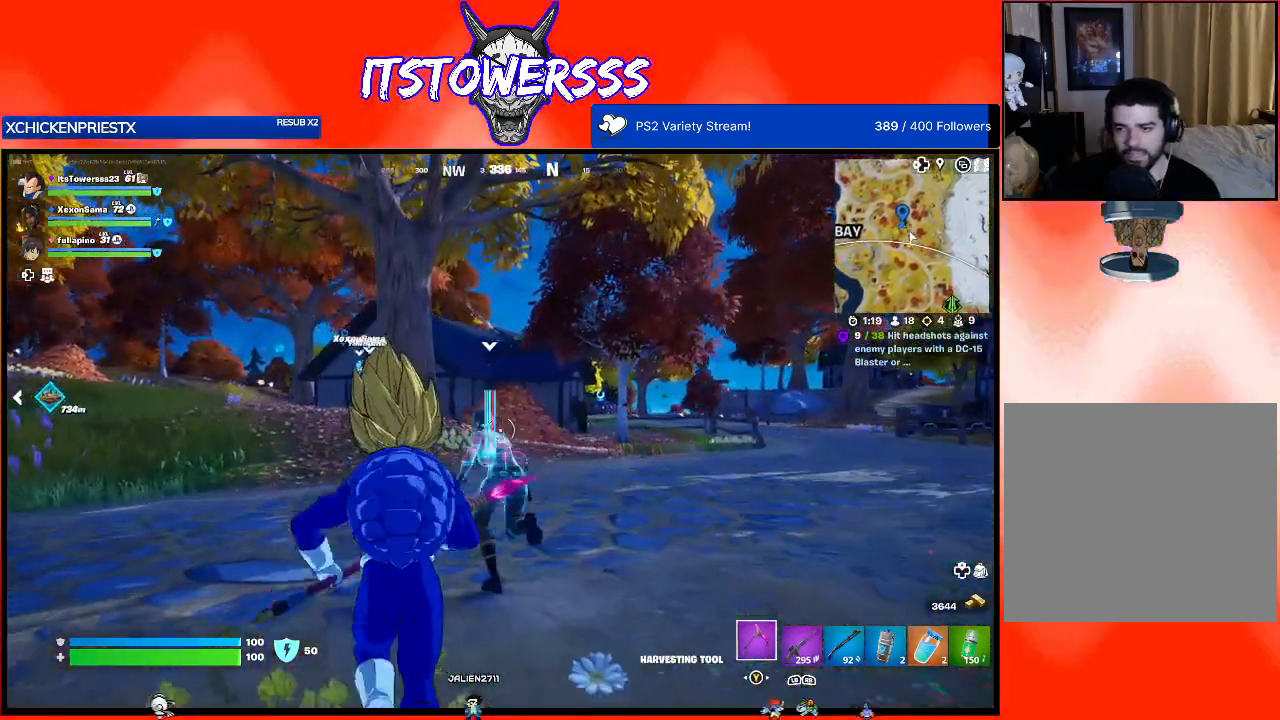
{"buttons": [], "left_stick": "up-left", "right_stick": "center", "events": []}
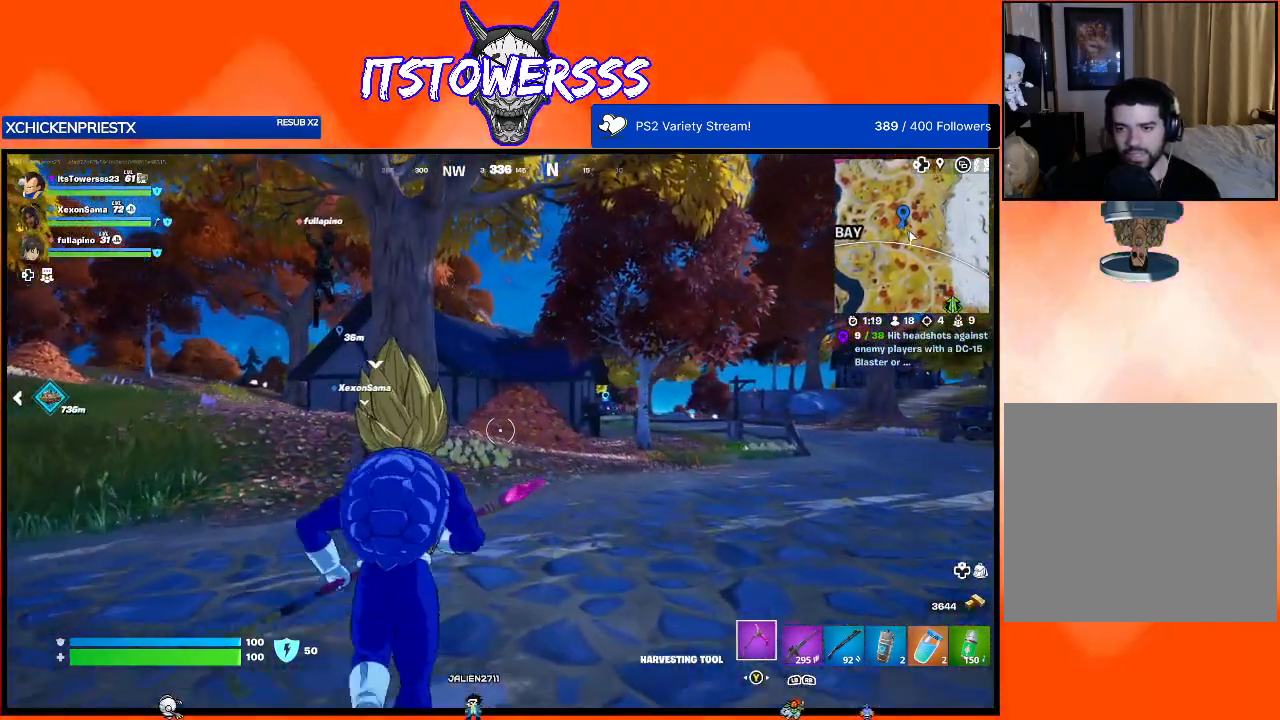
{"buttons": [], "left_stick": "up", "right_stick": "center", "events": [[233, "left_stick", "up"]]}